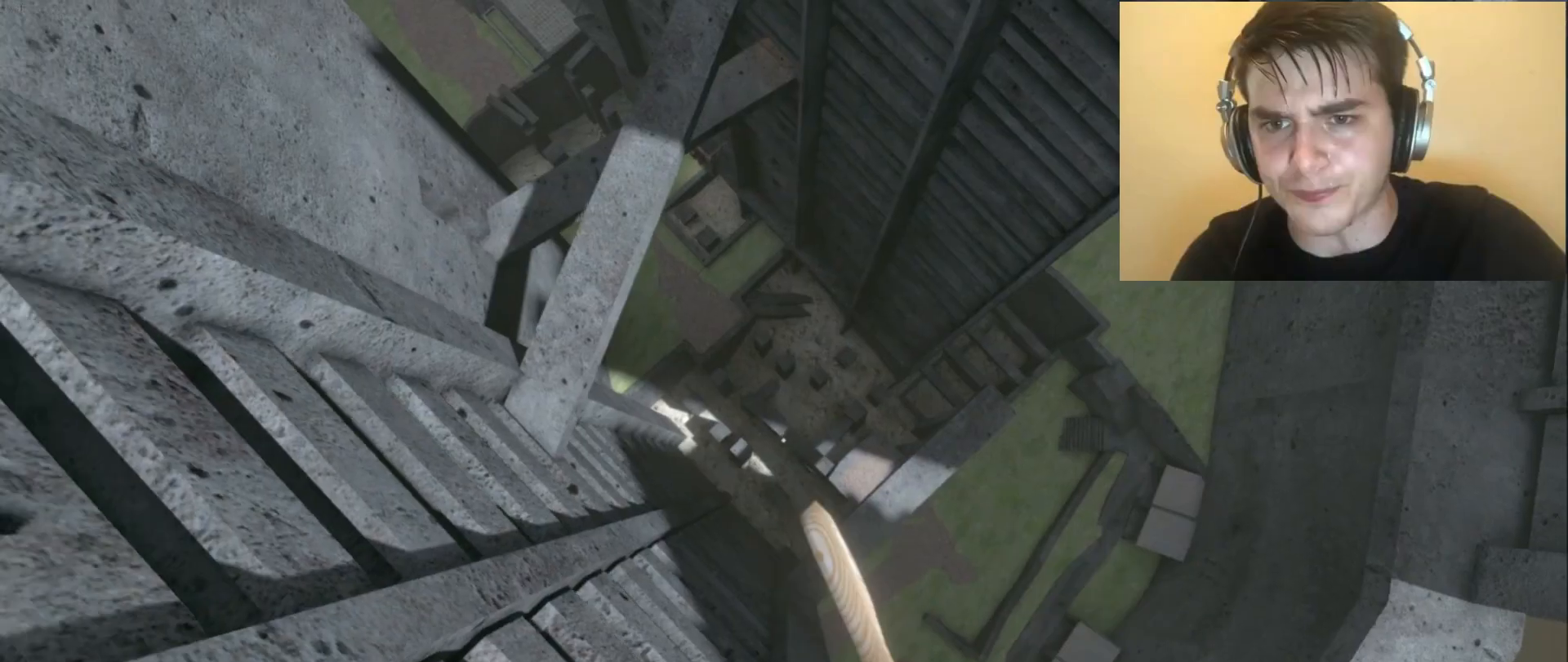
Gameplay with keyboard and mouse; each line is a JSON object with the keys and mouse buttons held at the frame after it. "events" lists presses ("down") and releases ("up") of "a", "ctrl", "d", "e", "q", "s", "shift", "space", "w", "mouse_left", "mouse_wheel", "mouse_right", "mouse_mb4" and "mouse_mb5" between this image and that frame as [ms after this image, input, new state], when the widget could be followed in between. "mouse_left", "mouse_wheel", "mouse_right", "mouse_mb4", "mouse_mb5" = the "left", "wheel", "right", "mb4", "mb5" buttons of the "mouse" list. No other keys are recorded. "wheel" means that the mouse wheel is clicked or scrolled. Mouse movement is not recorded. Not read: c r tab.
{"keys": ["a", "s", "shift"], "mouse": ["left"], "events": [[33, "mouse_left", "up"], [100, "mouse_left", "down"], [167, "mouse_left", "up"], [233, "mouse_left", "down"], [300, "mouse_left", "up"], [367, "mouse_left", "down"], [467, "mouse_left", "up"], [500, "mouse_left", "down"]]}
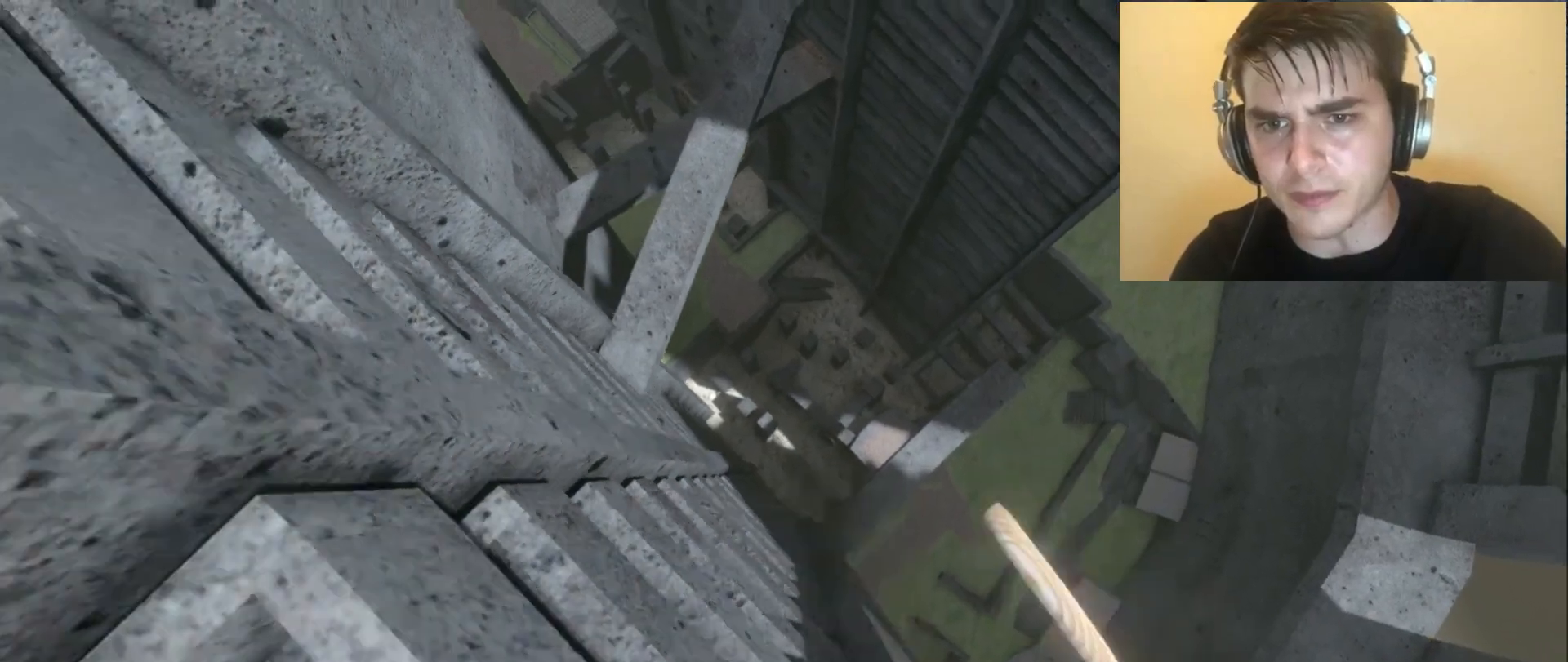
{"keys": ["a", "s", "shift"], "mouse": ["left"], "events": [[100, "mouse_left", "up"], [133, "mouse_left", "down"], [233, "mouse_left", "up"], [300, "mouse_left", "down"], [400, "mouse_left", "up"], [467, "mouse_left", "down"]]}
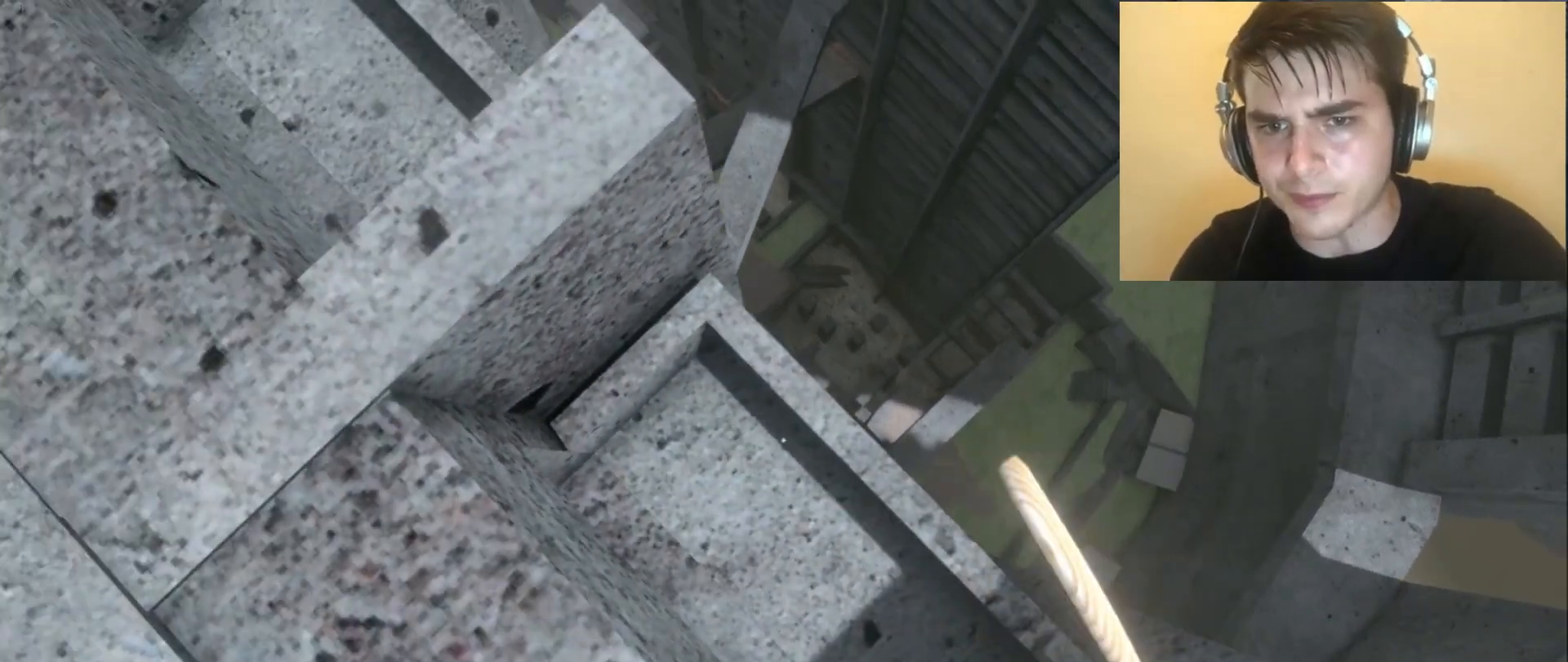
{"keys": ["a", "s", "shift"], "mouse": [], "events": [[33, "mouse_left", "up"], [100, "mouse_left", "down"], [167, "mouse_left", "up"], [267, "mouse_left", "down"], [300, "mouse_left", "up"], [400, "mouse_left", "down"], [500, "mouse_left", "up"]]}
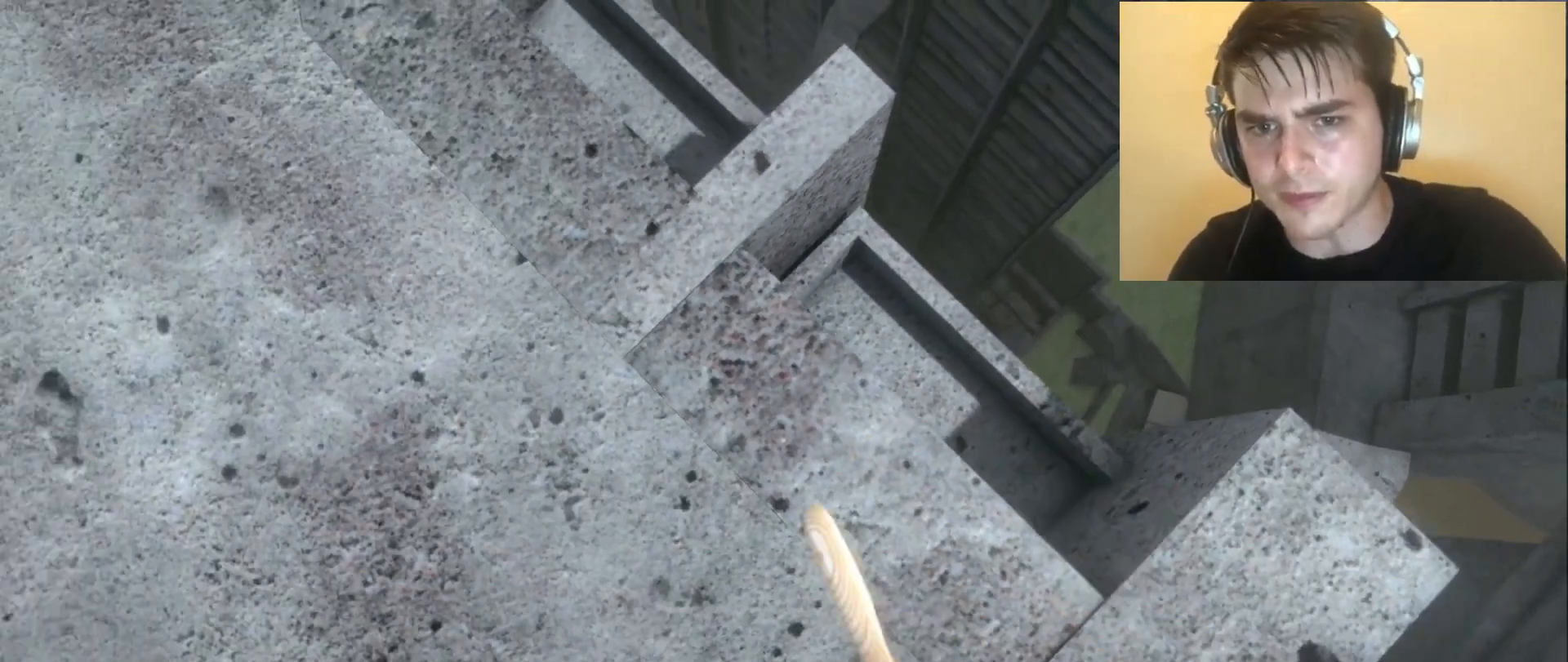
{"keys": ["a", "s", "shift"], "mouse": [], "events": [[67, "mouse_left", "down"], [133, "mouse_left", "up"], [200, "mouse_left", "down"], [333, "mouse_left", "up"], [367, "mouse_left", "down"], [467, "mouse_left", "up"]]}
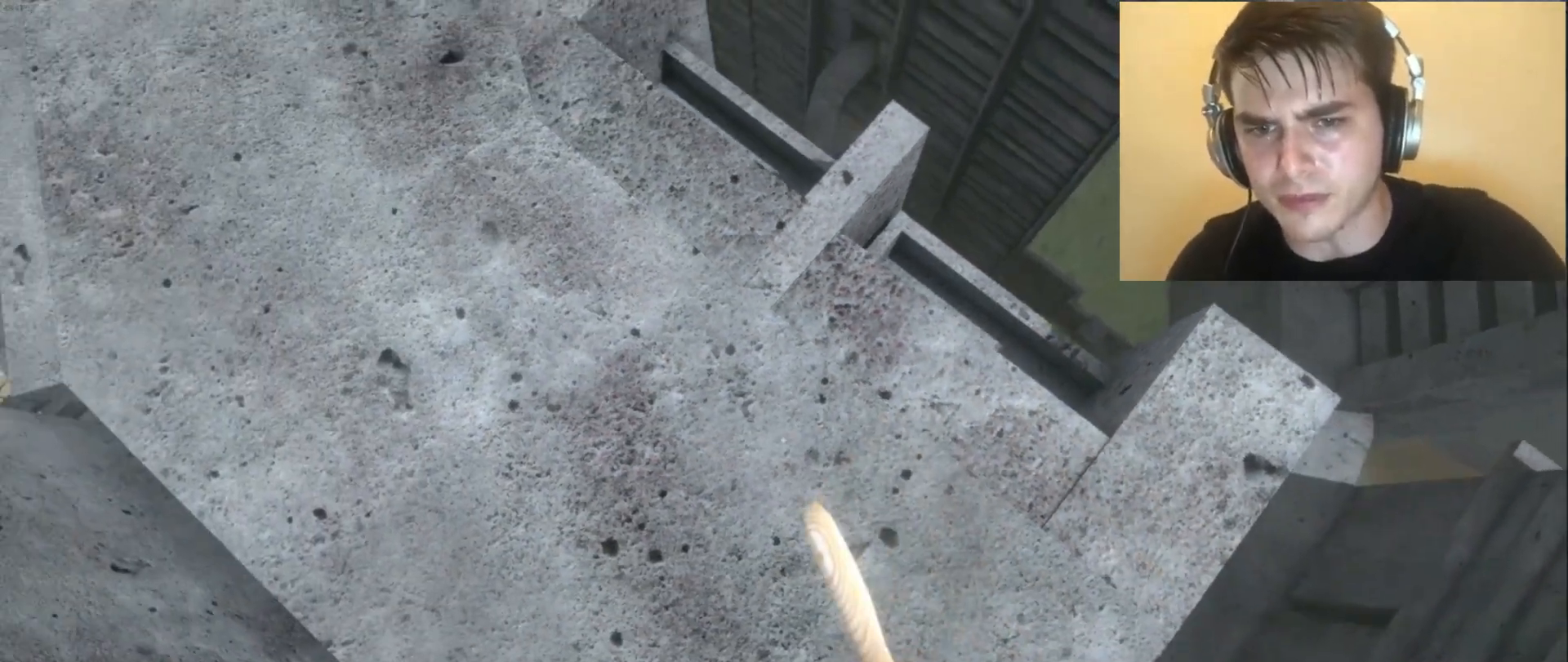
{"keys": ["a", "s", "shift"], "mouse": ["left"], "events": [[67, "mouse_left", "down"], [133, "mouse_left", "up"], [200, "mouse_left", "down"], [267, "mouse_left", "up"], [333, "mouse_left", "down"], [433, "mouse_left", "up"], [500, "mouse_left", "down"]]}
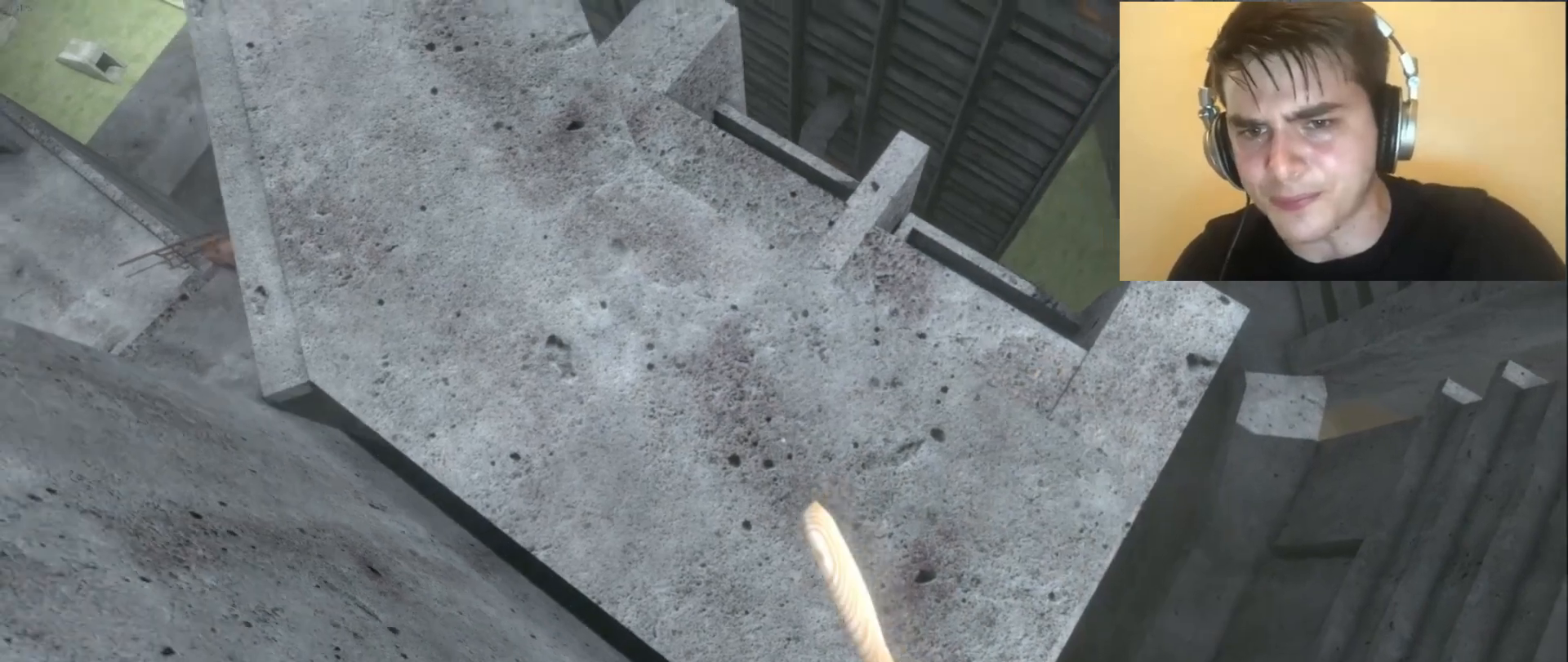
{"keys": ["a", "s", "shift"], "mouse": ["left"], "events": [[100, "mouse_left", "up"], [167, "mouse_left", "down"], [267, "mouse_left", "up"], [333, "mouse_left", "down"], [433, "mouse_left", "up"], [467, "mouse_left", "down"]]}
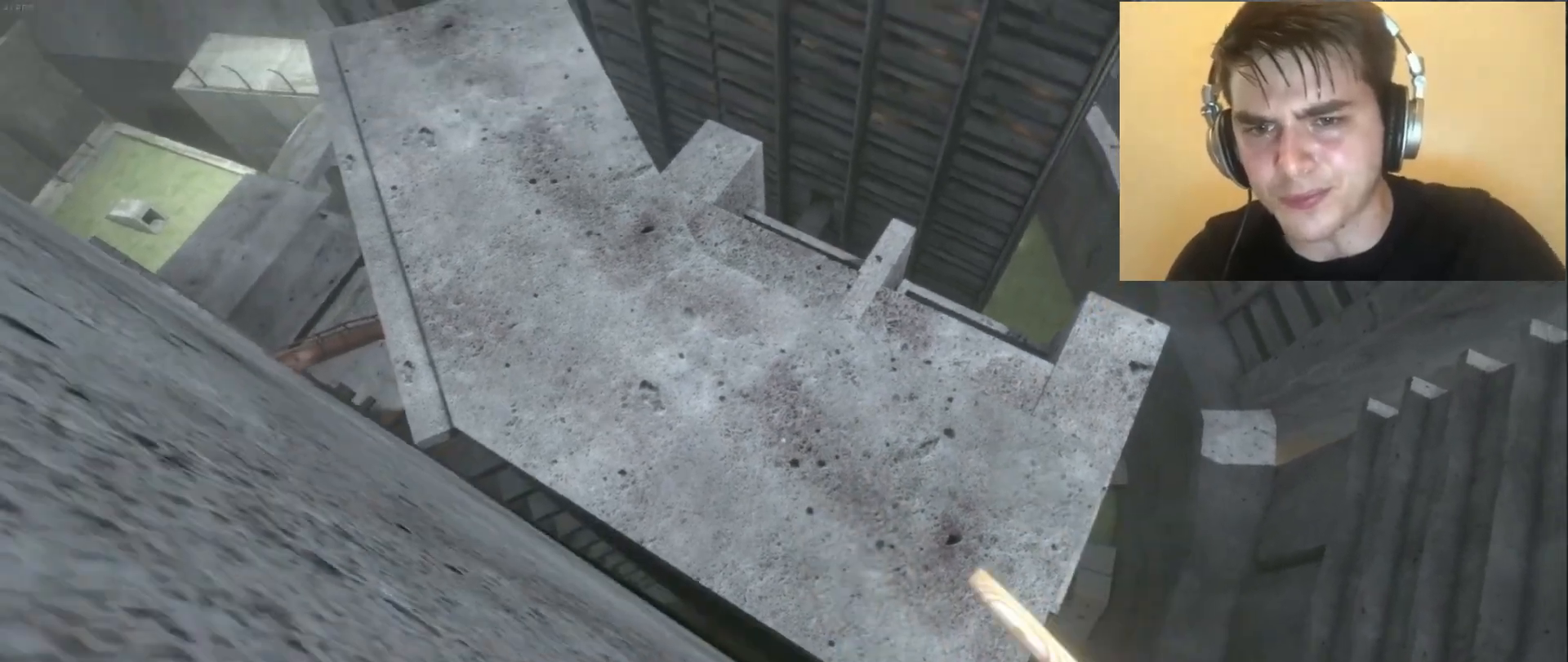
{"keys": ["a", "shift", "space", "w"], "mouse": [], "events": [[67, "mouse_left", "up"], [133, "e", "down"], [133, "s", "up"], [200, "e", "up"], [267, "w", "down"], [467, "space", "down"]]}
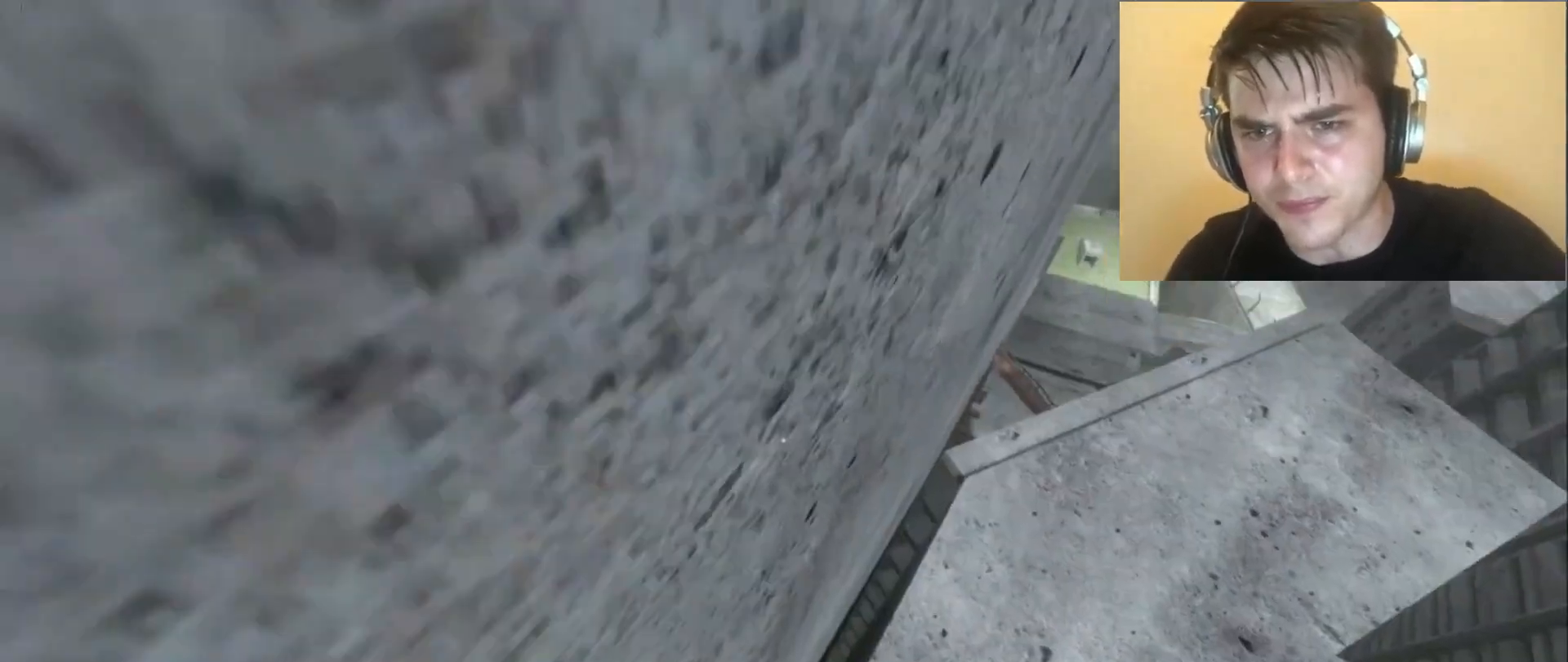
{"keys": [], "mouse": [], "events": [[133, "shift", "up"], [133, "space", "up"], [167, "a", "up"], [167, "w", "up"]]}
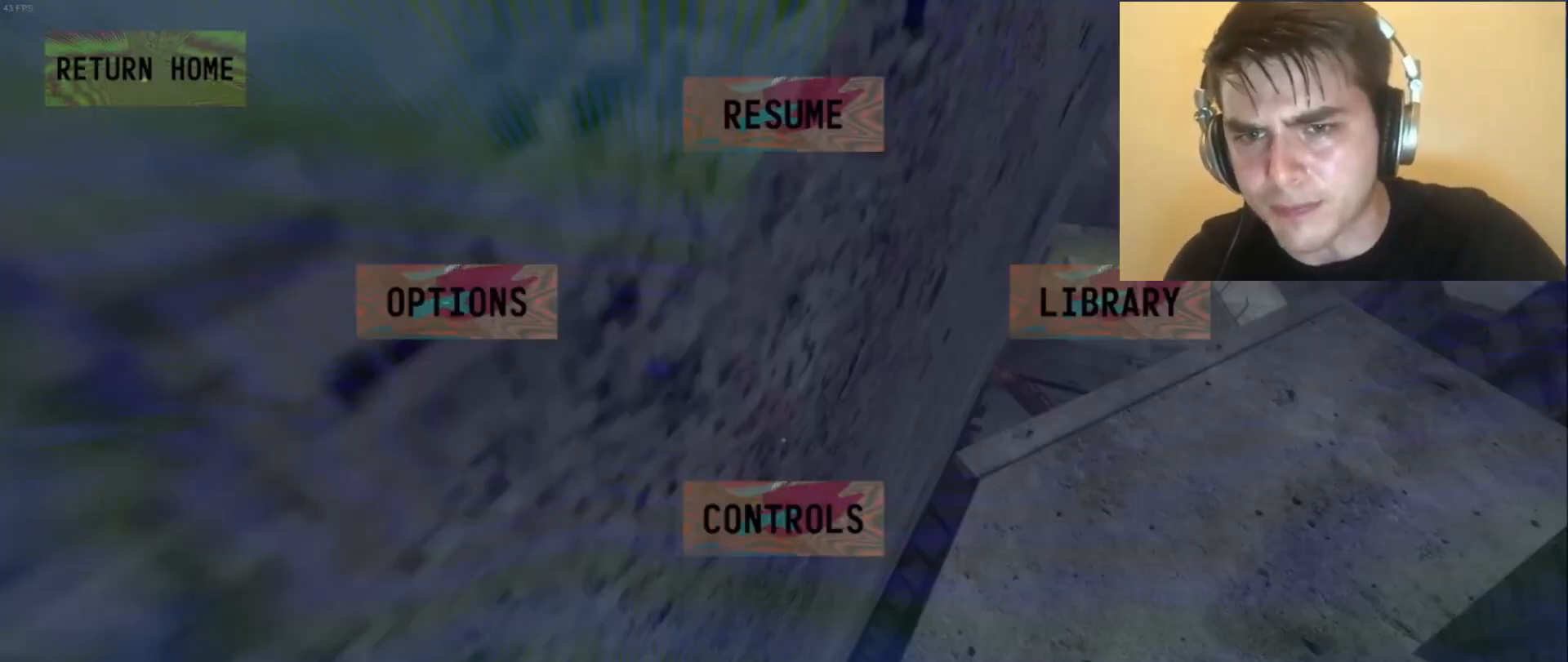
{"keys": [], "mouse": ["left"], "events": [[200, "mouse_left", "down"], [267, "mouse_left", "up"], [500, "mouse_left", "down"]]}
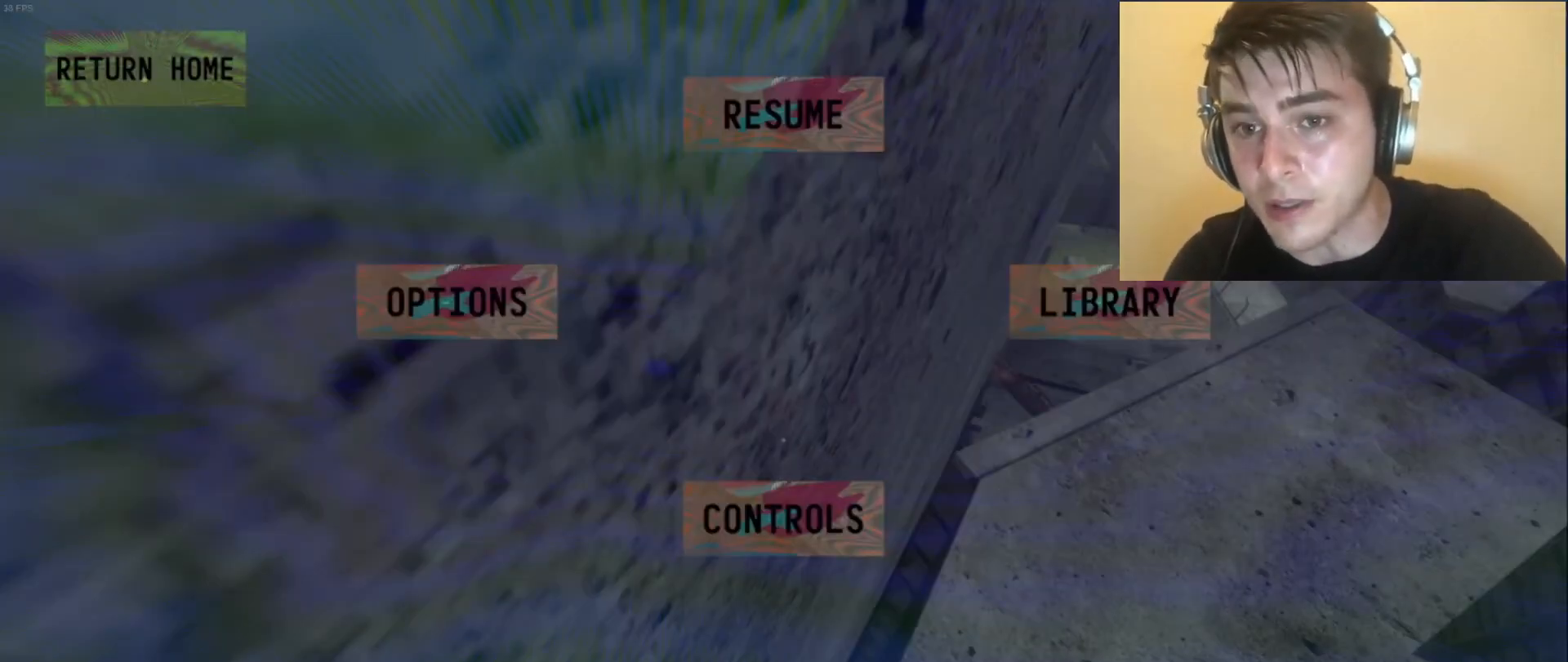
{"keys": [], "mouse": [], "events": [[67, "mouse_left", "up"], [300, "mouse_left", "down"], [367, "mouse_left", "up"]]}
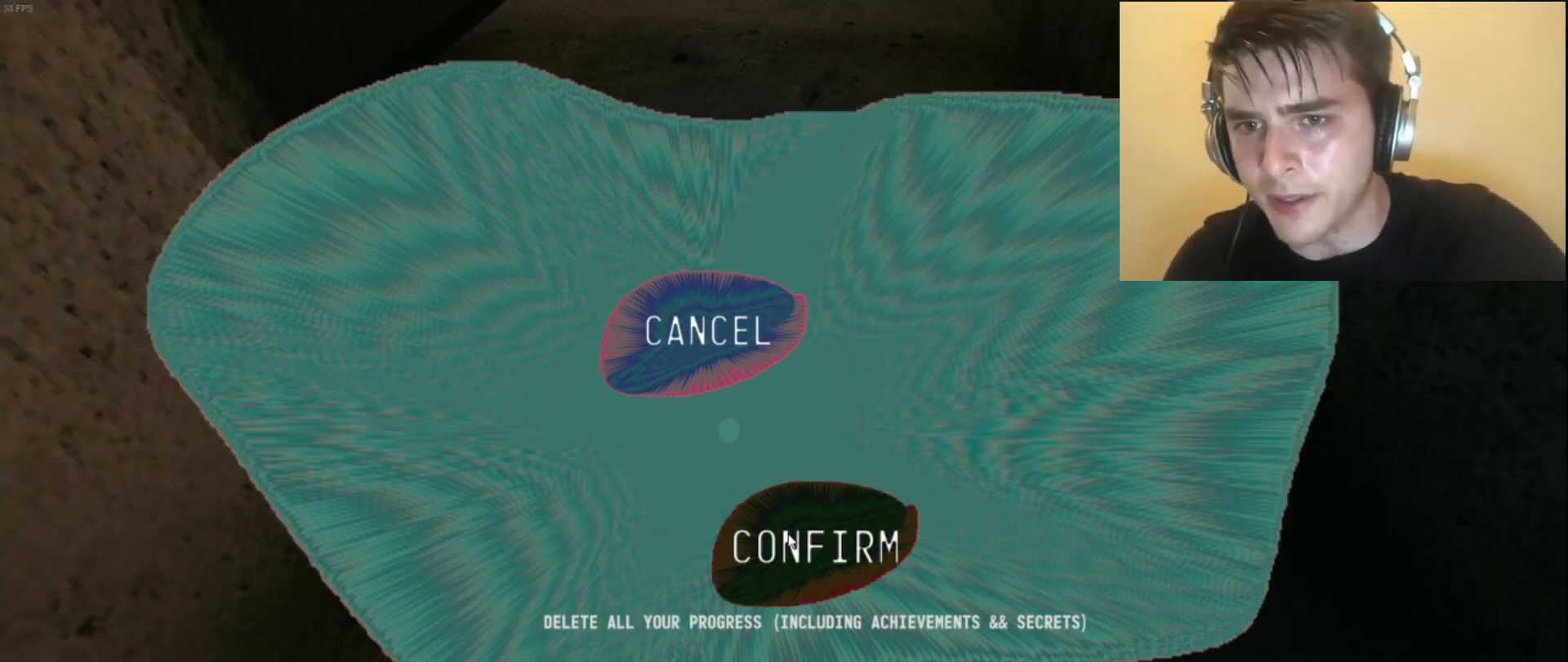
{"keys": [], "mouse": [], "events": []}
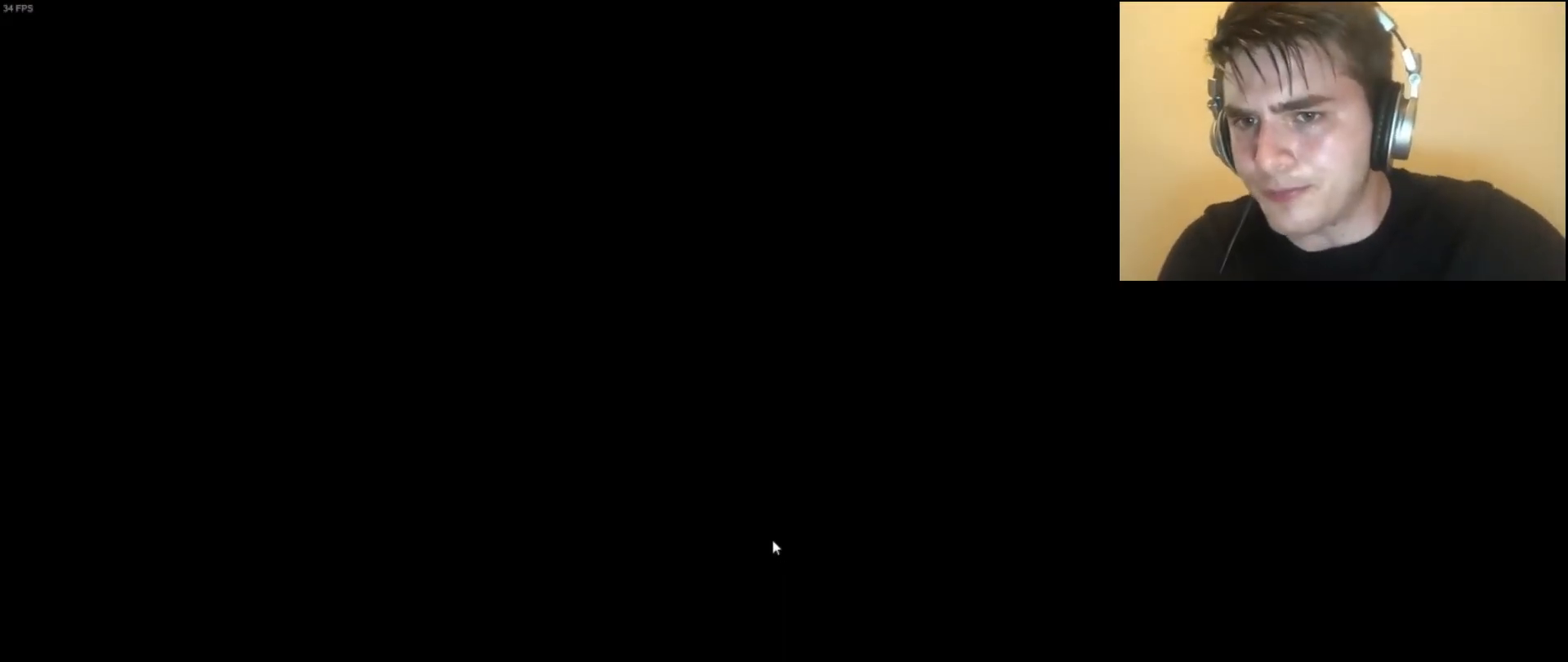
{"keys": [], "mouse": [], "events": [[200, "mouse_left", "down"], [267, "mouse_left", "up"], [400, "mouse_left", "down"], [500, "mouse_left", "up"]]}
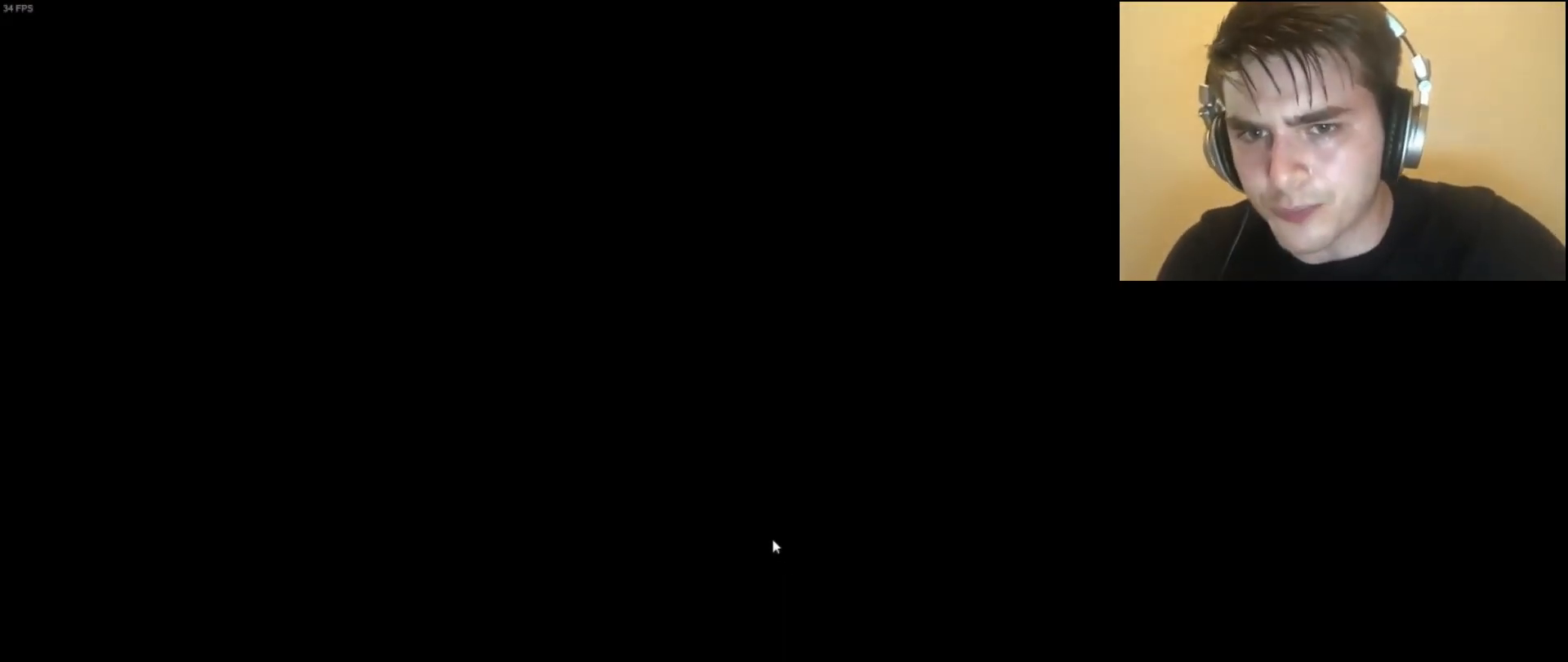
{"keys": ["shift", "space", "w"], "mouse": [], "events": [[167, "mouse_left", "down"], [267, "mouse_left", "up"], [400, "w", "down"], [433, "shift", "down"], [433, "space", "down"]]}
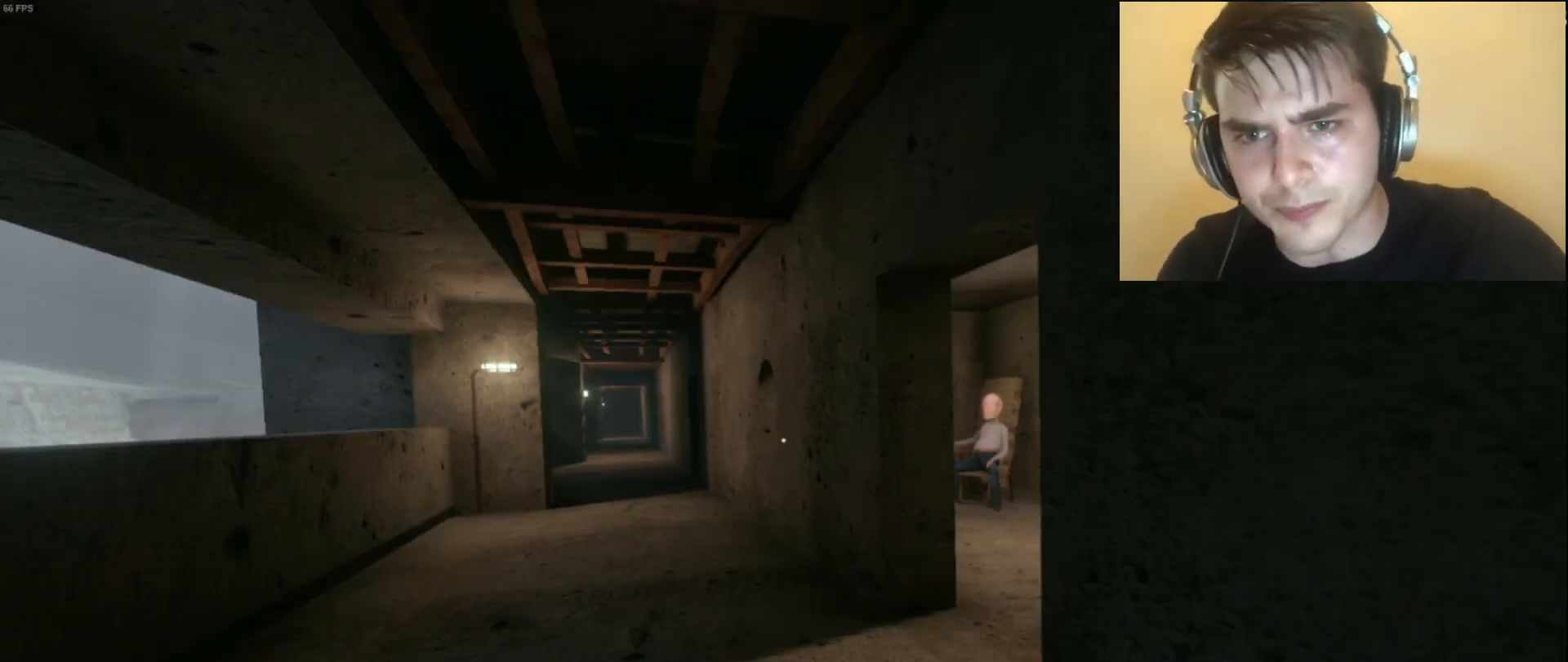
{"keys": [], "mouse": [], "events": [[233, "shift", "up"], [267, "space", "up"], [333, "e", "down"], [400, "w", "up"], [500, "e", "up"]]}
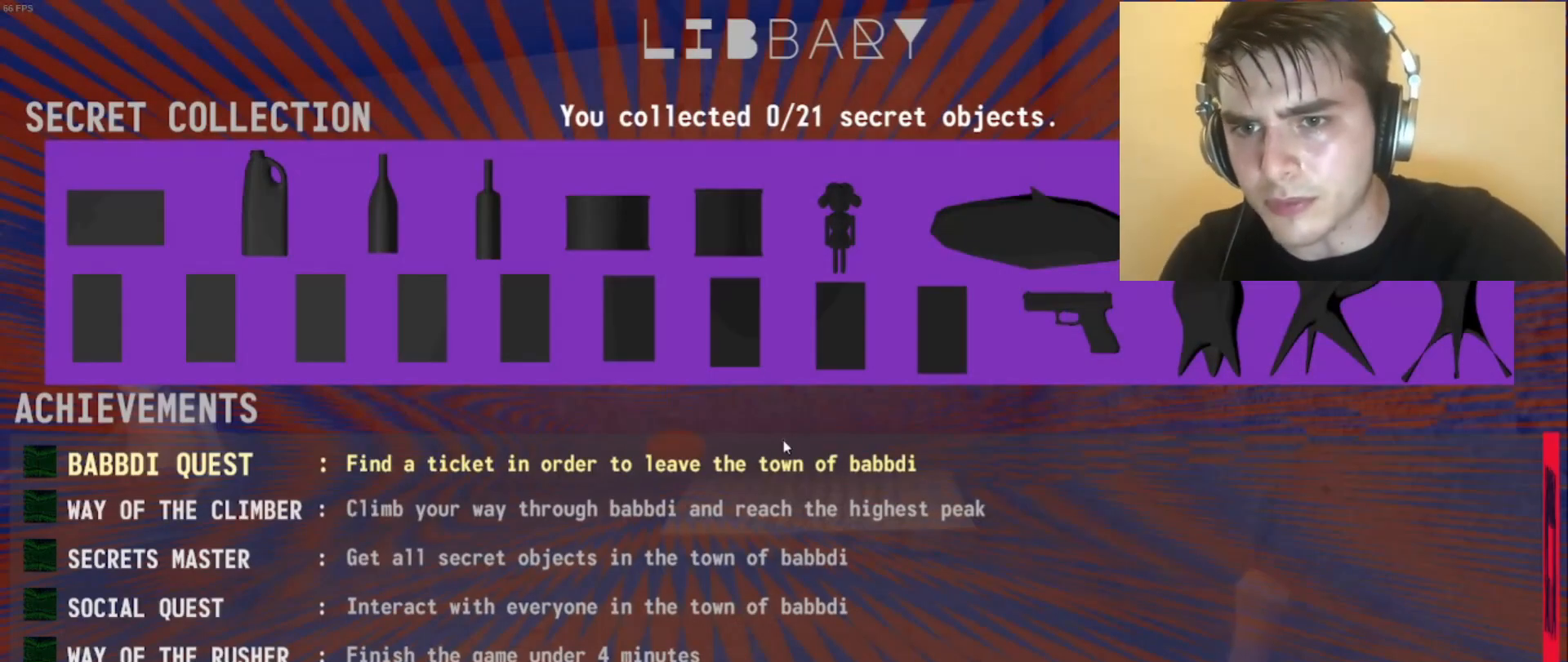
{"keys": [], "mouse": [], "events": []}
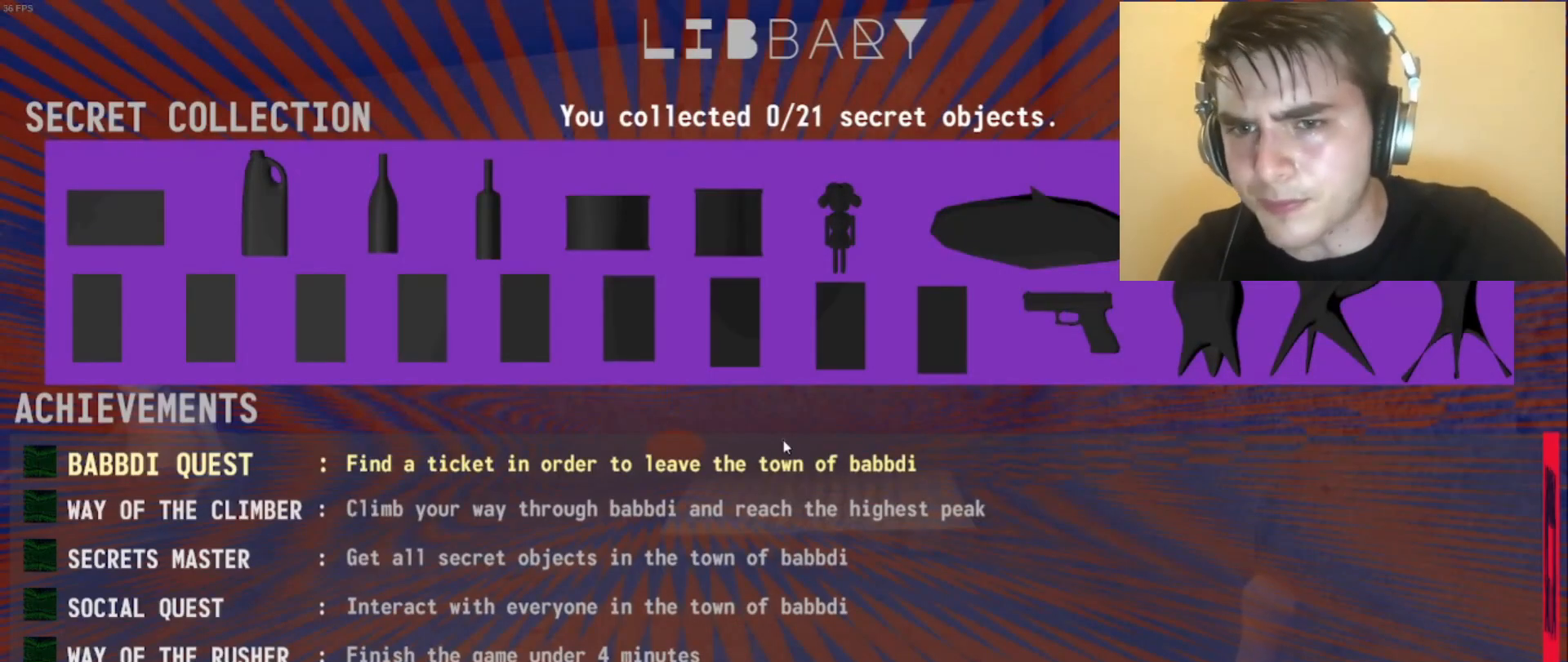
{"keys": [], "mouse": [], "events": []}
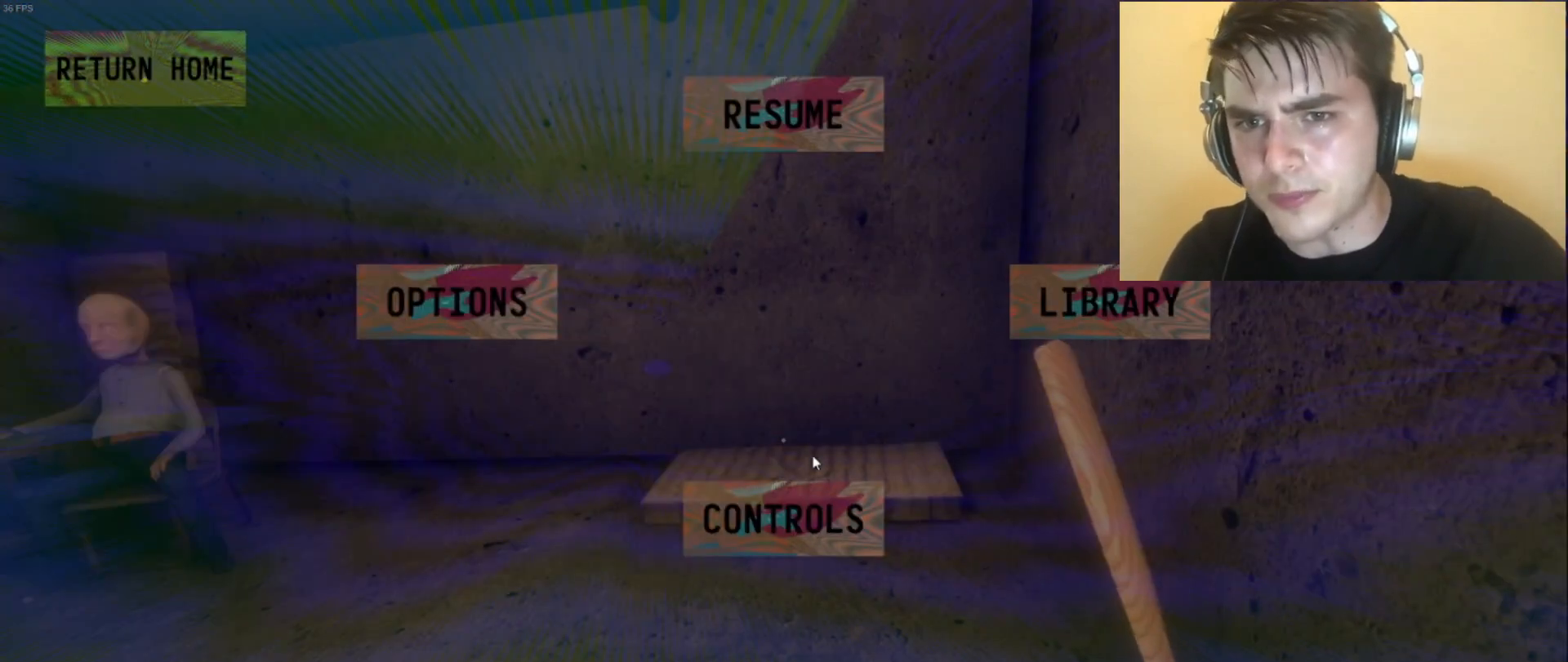
{"keys": [], "mouse": [], "events": [[300, "mouse_left", "down"], [367, "mouse_left", "up"]]}
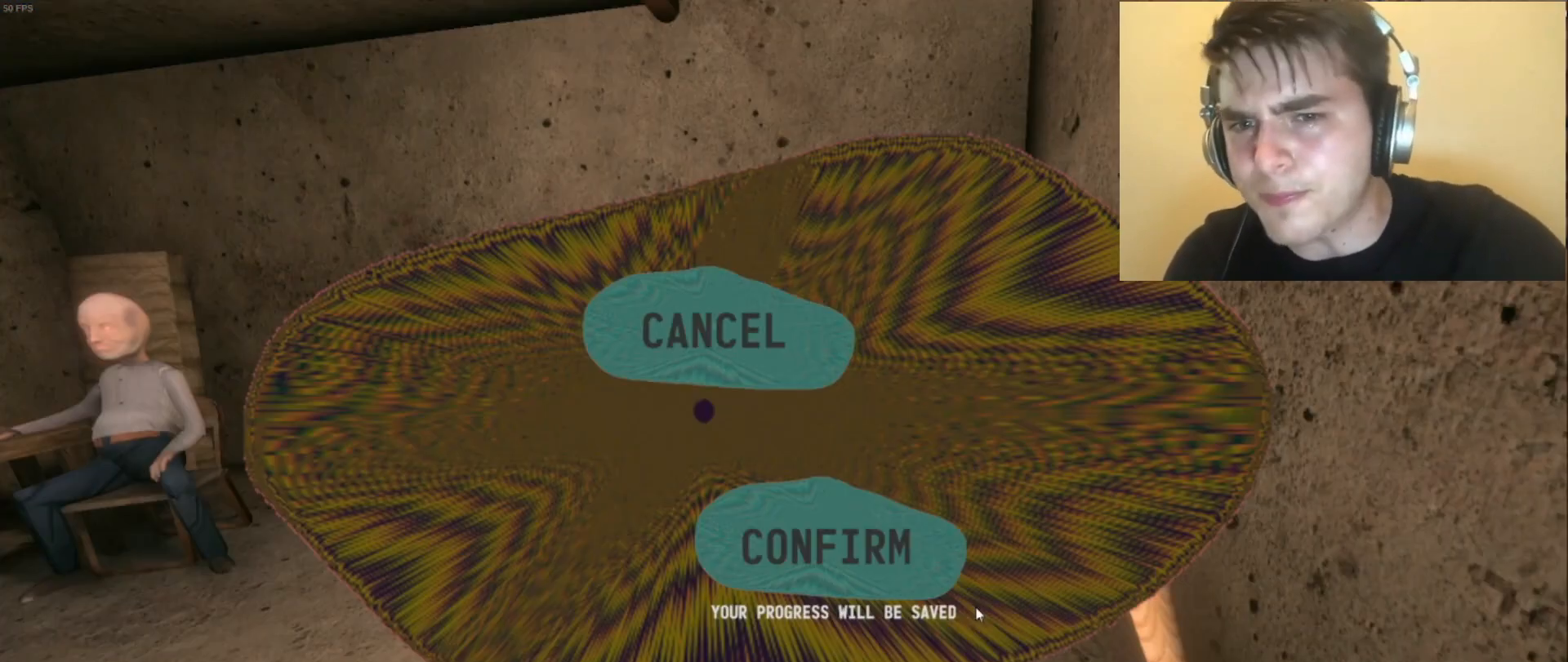
{"keys": [], "mouse": [], "events": [[100, "mouse_left", "down"], [167, "mouse_left", "up"]]}
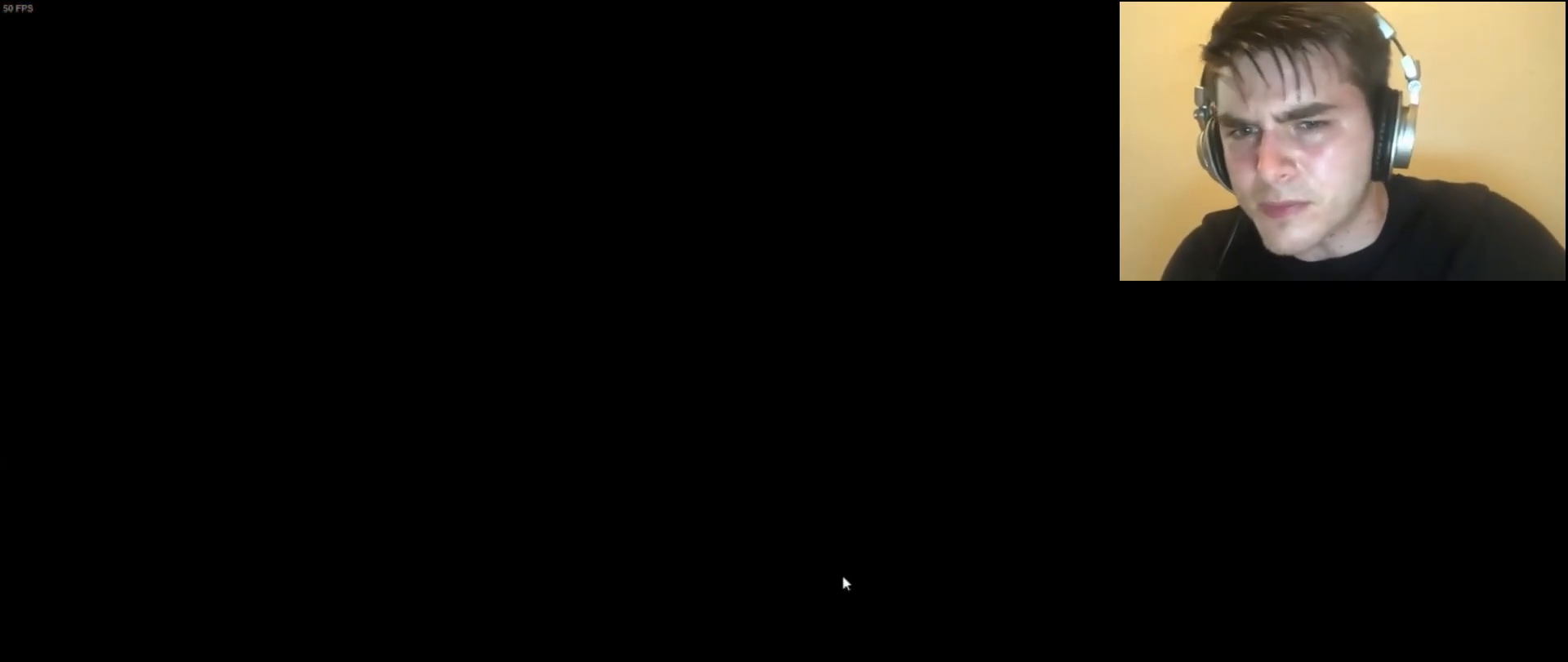
{"keys": [], "mouse": [], "events": []}
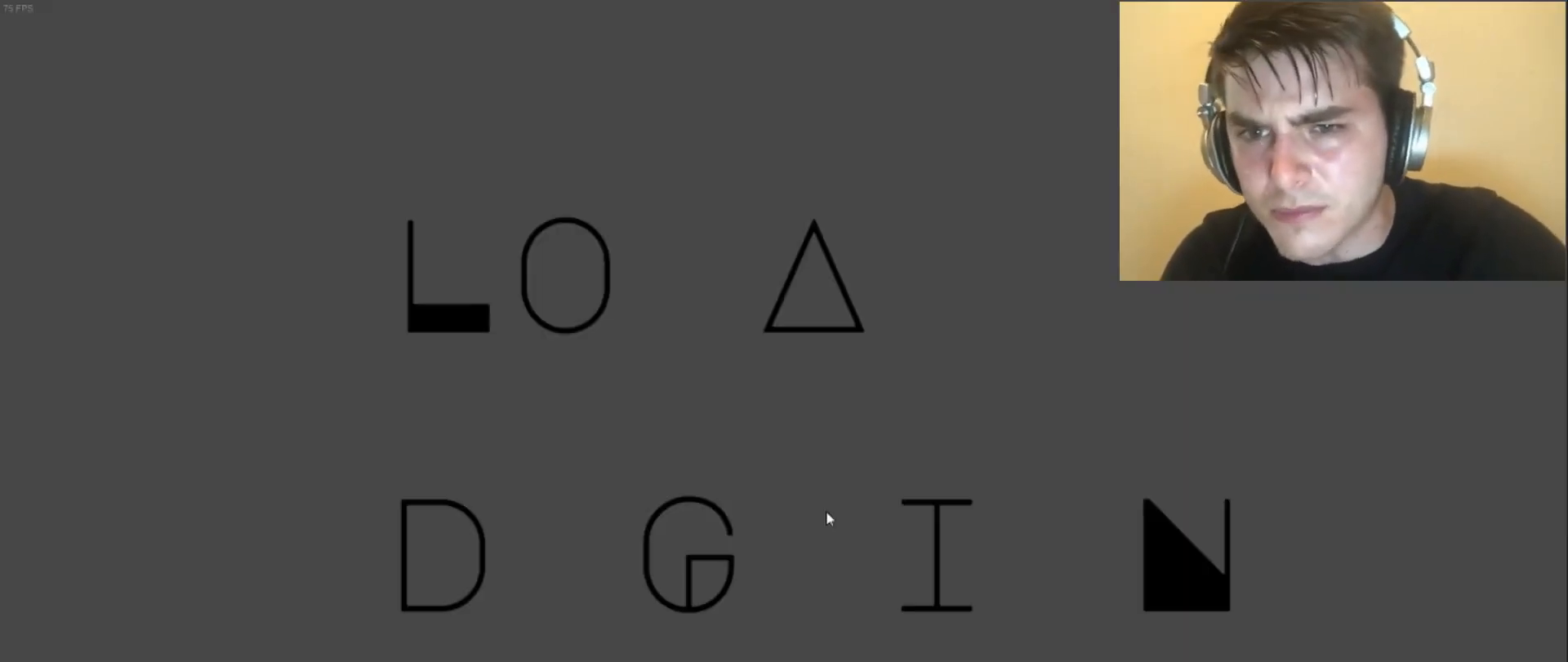
{"keys": [], "mouse": [], "events": []}
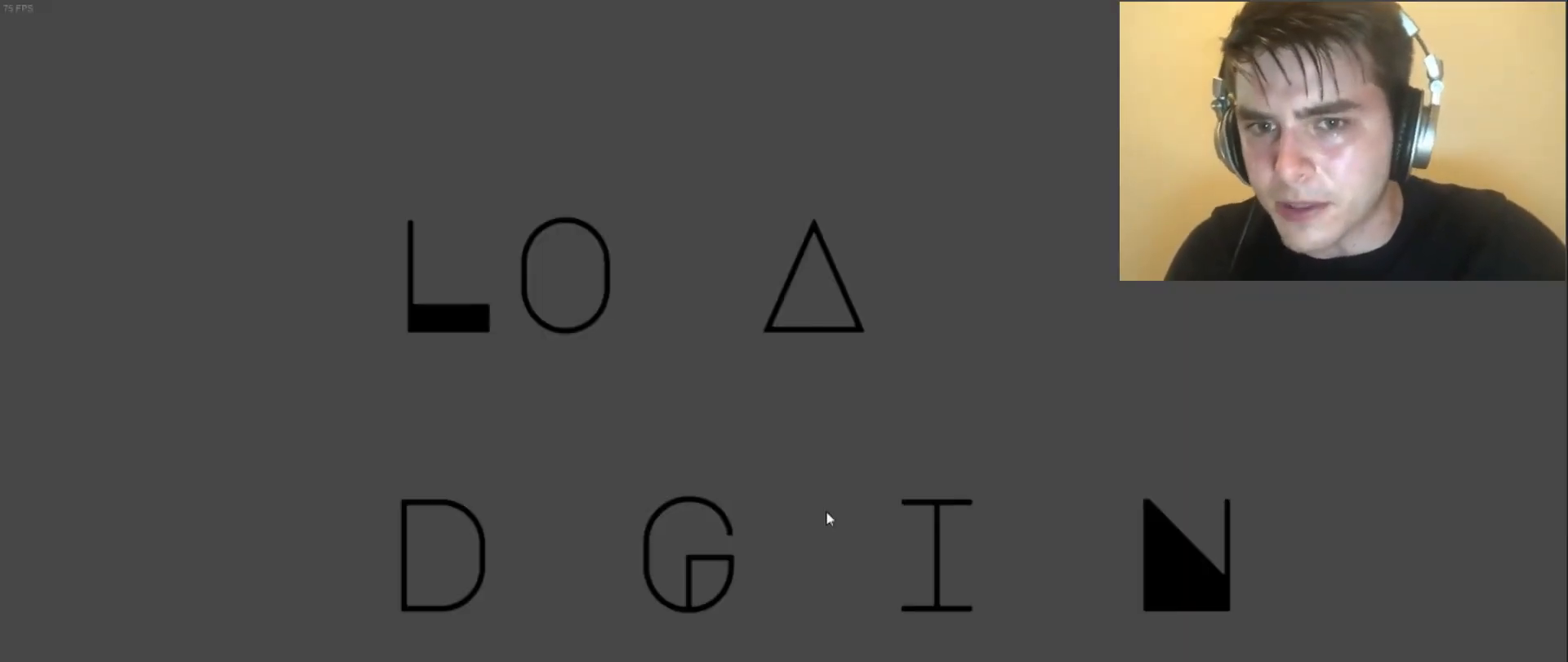
{"keys": [], "mouse": [], "events": []}
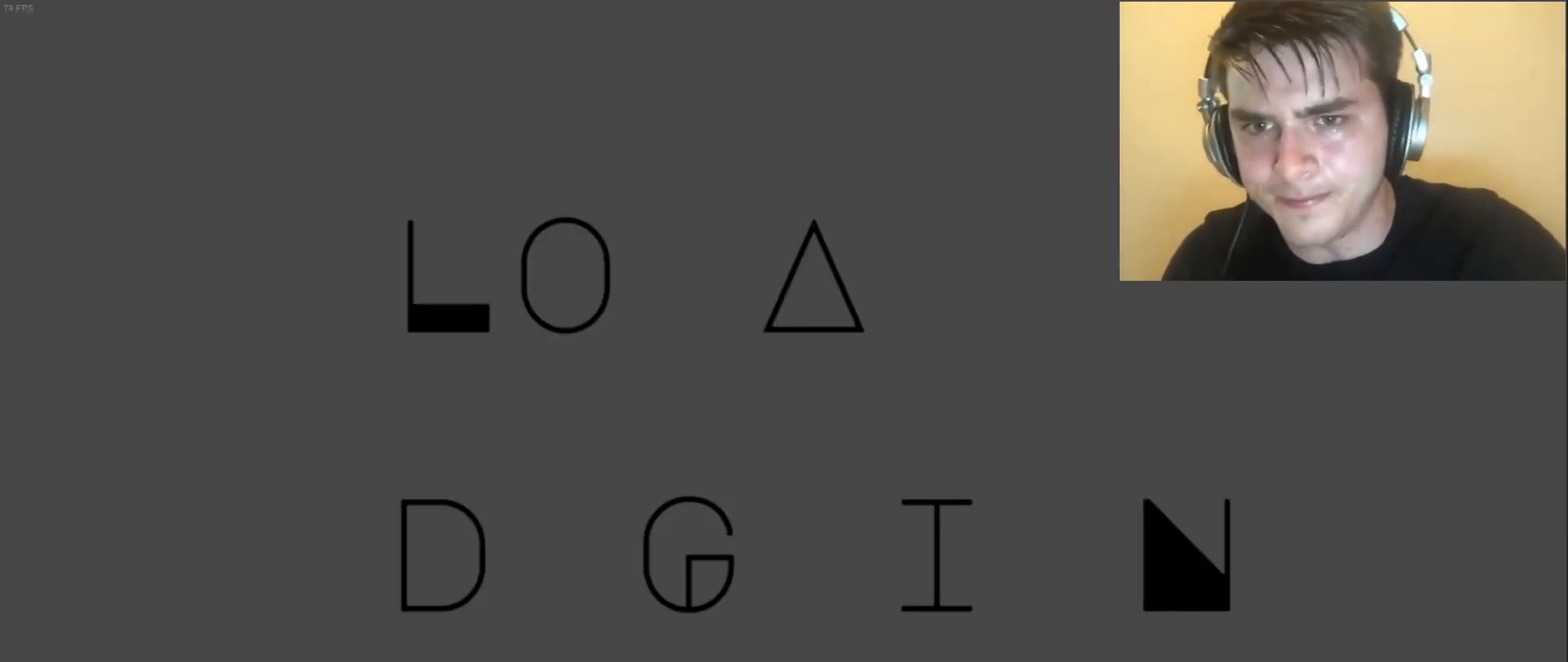
{"keys": [], "mouse": [], "events": [[100, "e", "down"], [267, "e", "up"]]}
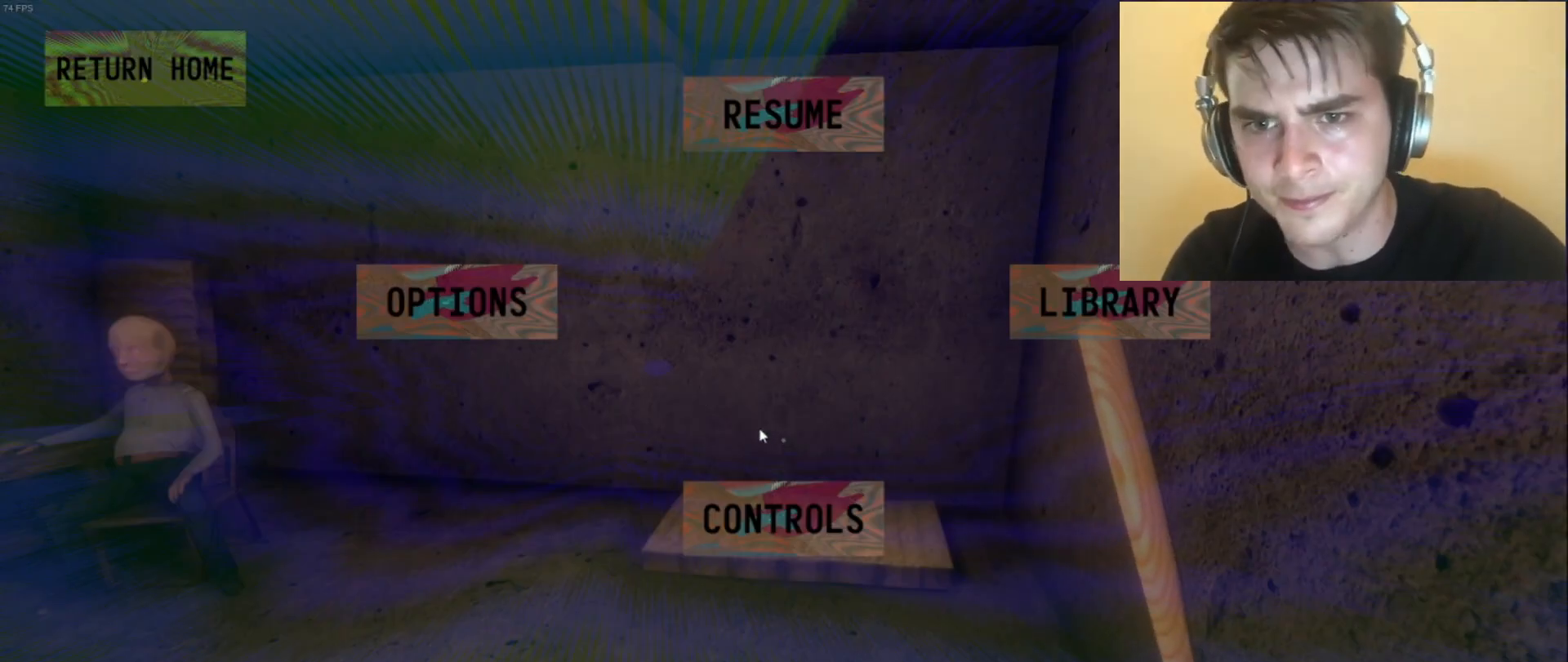
{"keys": [], "mouse": [], "events": [[400, "mouse_left", "down"], [467, "mouse_left", "up"]]}
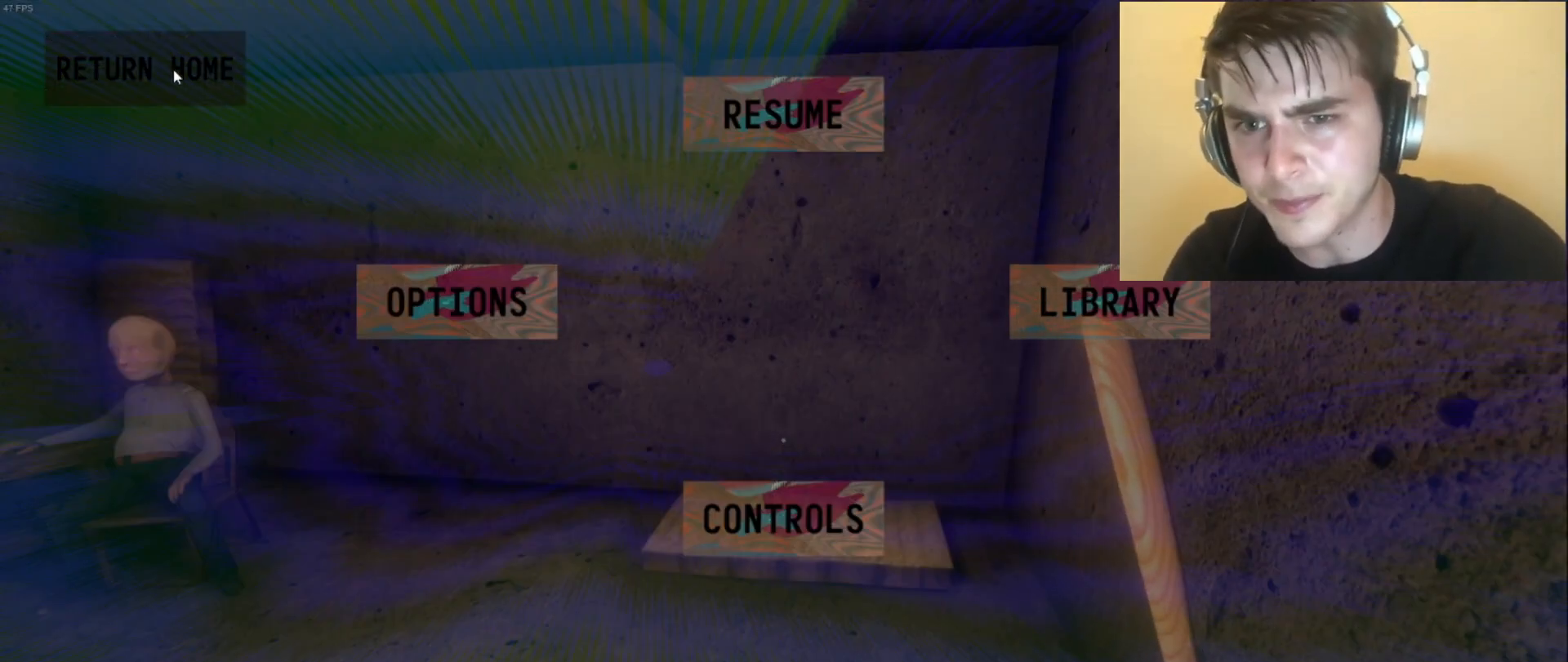
{"keys": [], "mouse": ["left"], "events": [[467, "mouse_left", "down"]]}
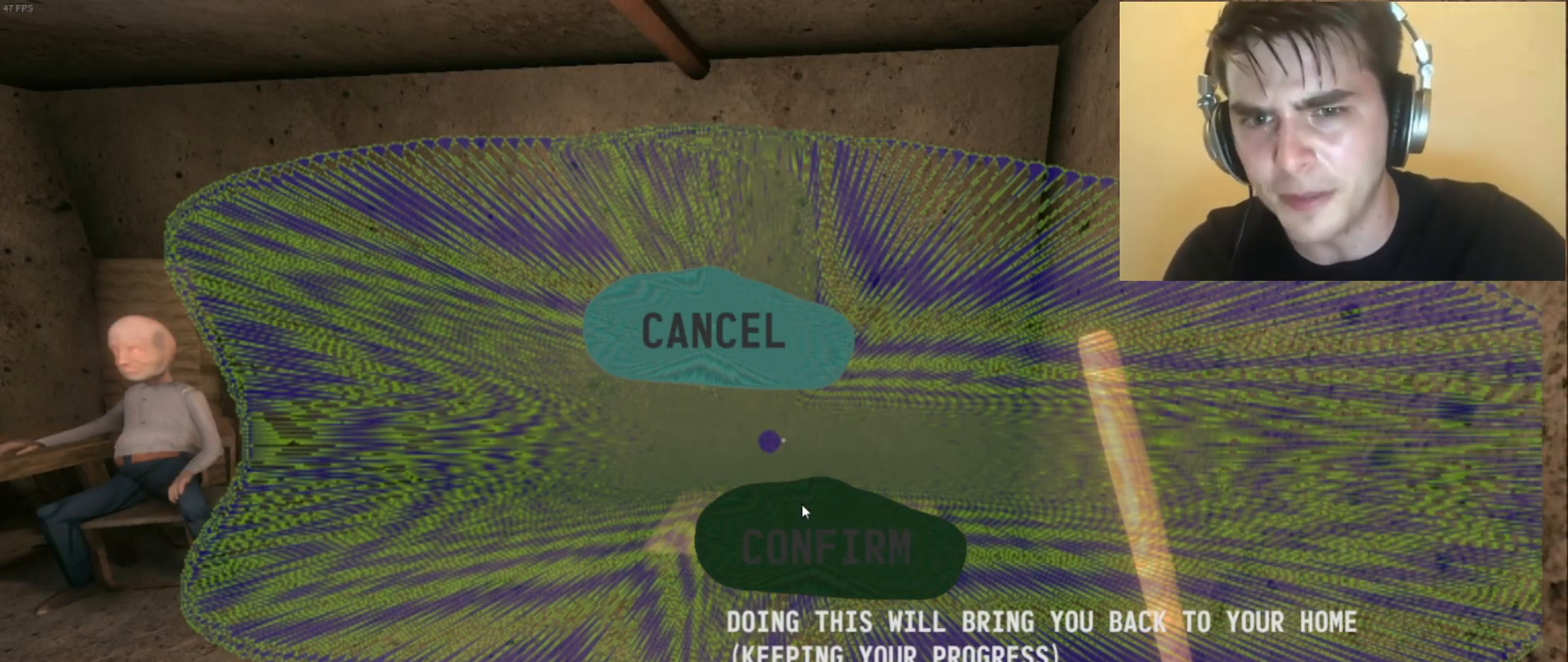
{"keys": ["a", "s", "shift", "space"], "mouse": [], "events": [[33, "mouse_left", "up"], [67, "a", "down"], [67, "s", "down"], [67, "shift", "down"], [100, "space", "down"], [133, "mouse_left", "down"], [167, "mouse_left", "up"], [233, "mouse_left", "down"], [333, "mouse_left", "up"], [400, "mouse_left", "down"], [467, "mouse_left", "up"]]}
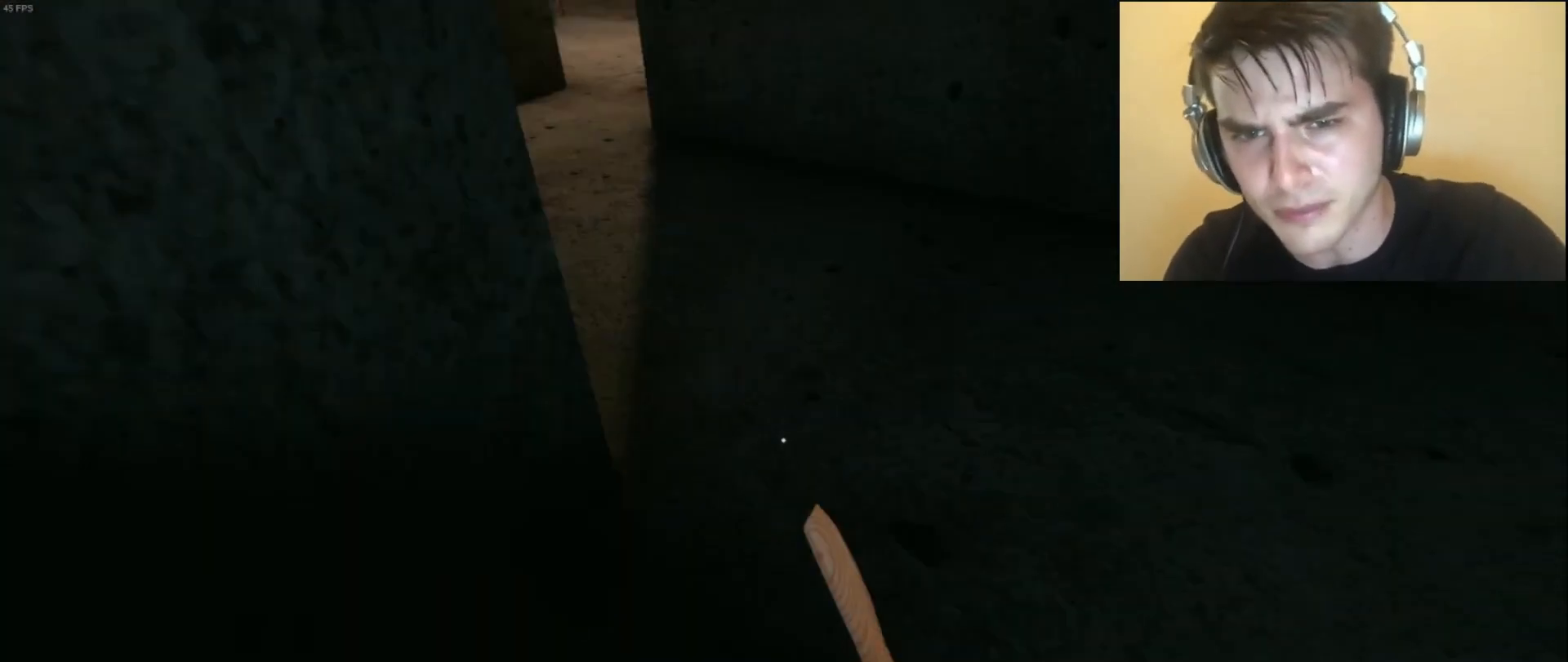
{"keys": ["a", "s", "shift"], "mouse": ["left"], "events": [[33, "mouse_left", "down"], [100, "mouse_left", "up"], [167, "mouse_left", "down"], [267, "mouse_left", "up"], [333, "mouse_left", "down"], [333, "space", "up"], [433, "mouse_left", "up"], [500, "mouse_left", "down"]]}
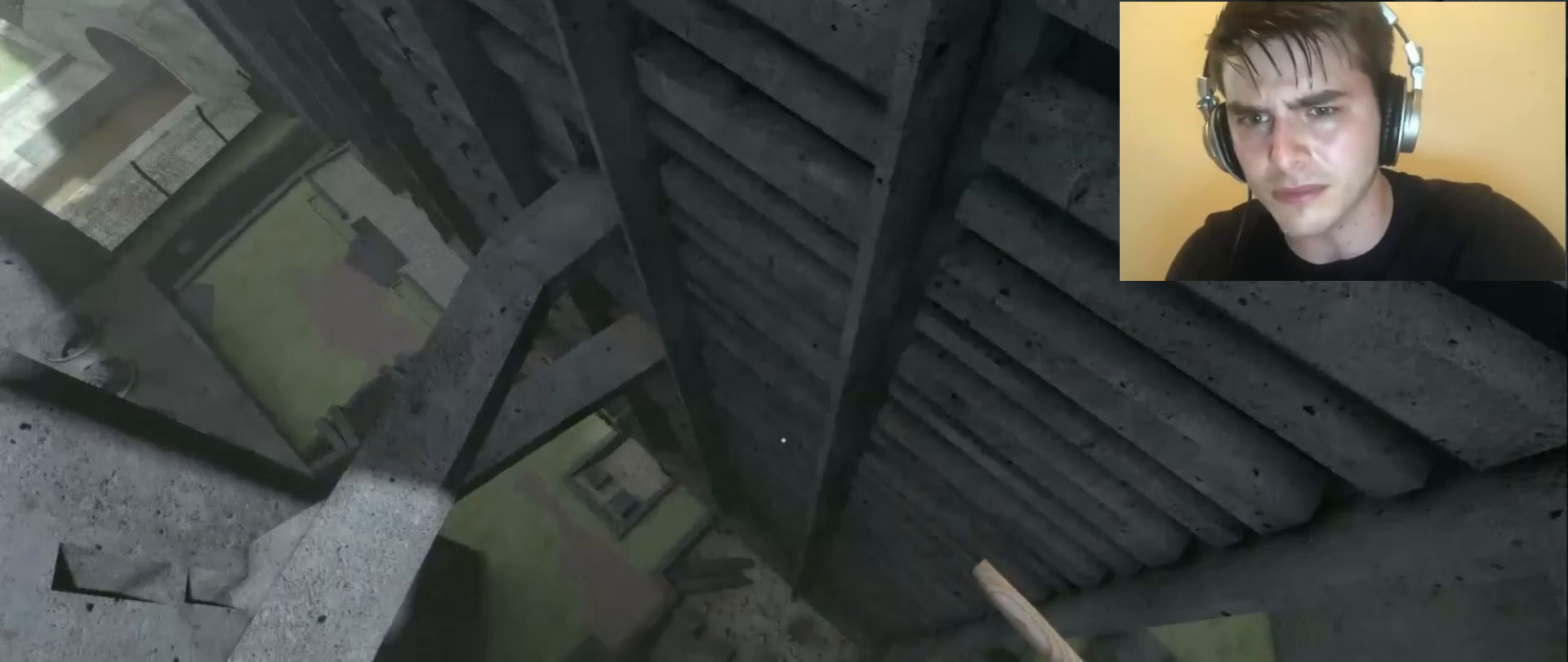
{"keys": ["a", "s", "shift"], "mouse": ["left"], "events": [[67, "mouse_left", "up"], [133, "mouse_left", "down"], [233, "mouse_left", "up"], [300, "mouse_left", "down"], [400, "mouse_left", "up"], [467, "mouse_left", "down"]]}
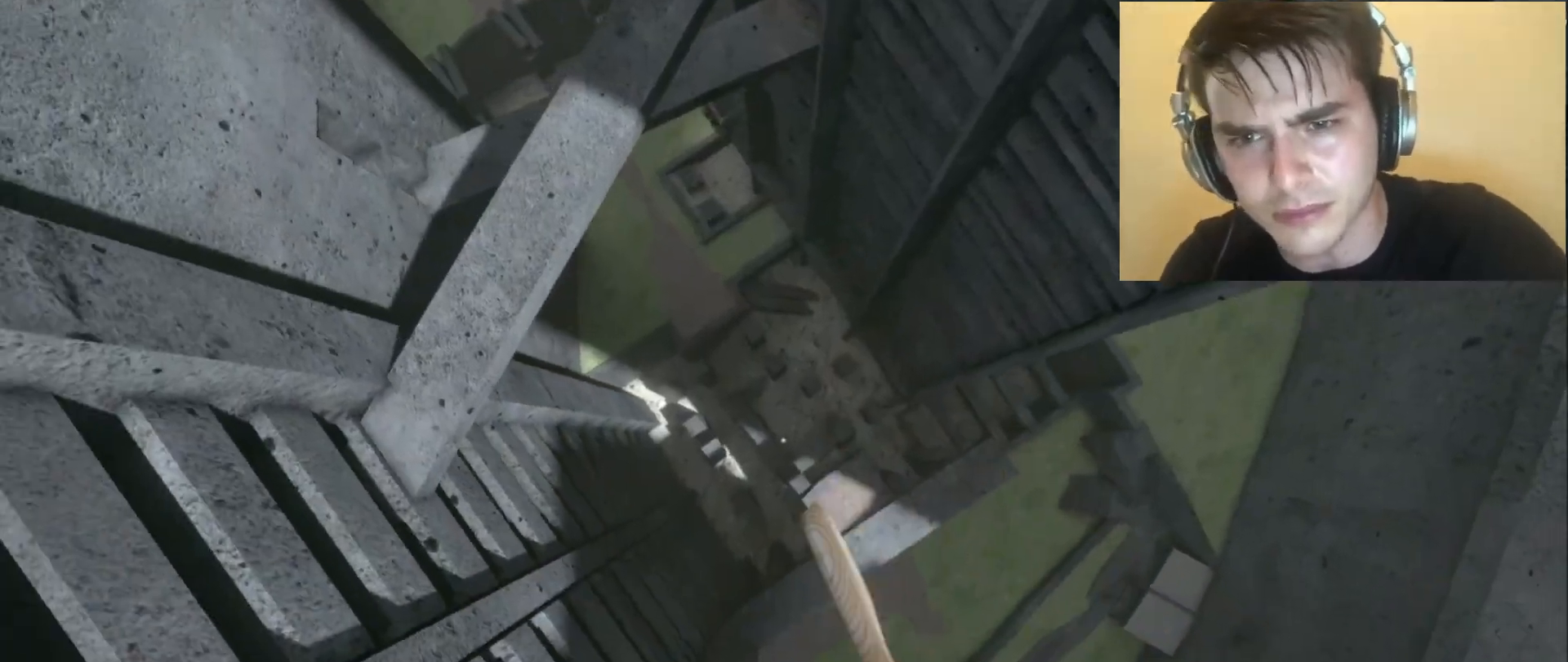
{"keys": ["a", "s", "shift"], "mouse": [], "events": [[67, "mouse_left", "up"], [133, "mouse_left", "down"], [233, "mouse_left", "up"], [267, "mouse_left", "down"], [367, "mouse_left", "up"], [433, "mouse_left", "down"], [500, "mouse_left", "up"]]}
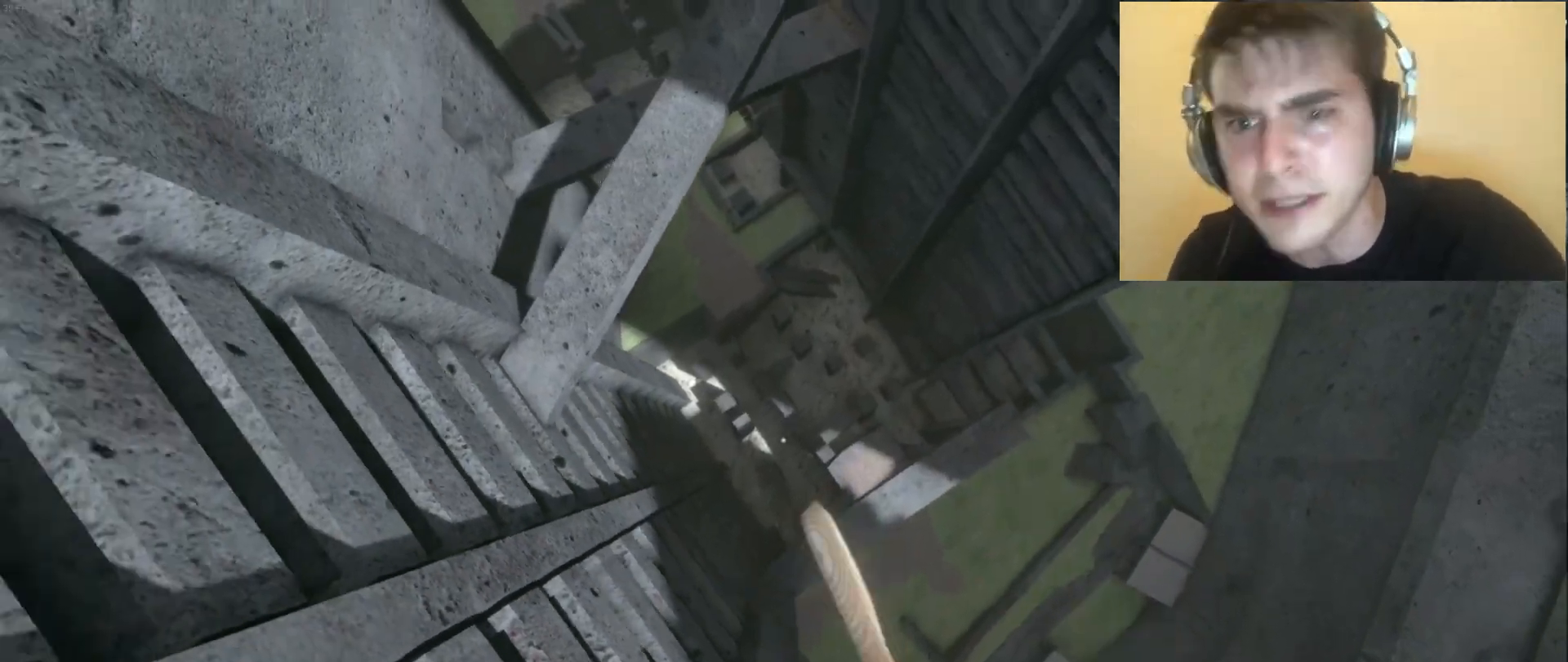
{"keys": ["a", "s", "shift"], "mouse": ["left"], "events": [[67, "mouse_left", "down"], [167, "mouse_left", "up"], [233, "mouse_left", "down"], [300, "mouse_left", "up"], [367, "mouse_left", "down"], [467, "mouse_left", "up"], [500, "mouse_left", "down"]]}
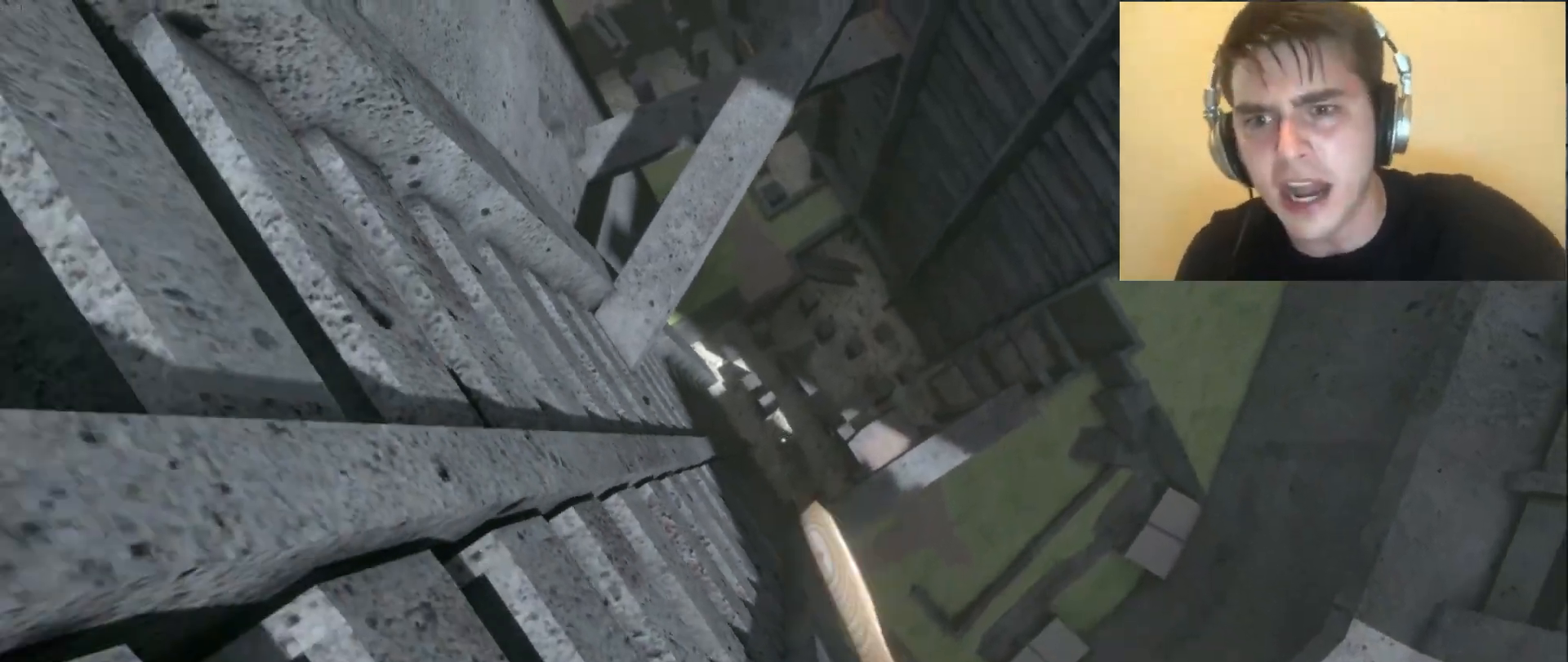
{"keys": ["a", "s", "shift"], "mouse": ["left"], "events": [[100, "mouse_left", "up"], [167, "mouse_left", "down"], [233, "mouse_left", "up"], [300, "mouse_left", "down"], [400, "mouse_left", "up"], [467, "mouse_left", "down"]]}